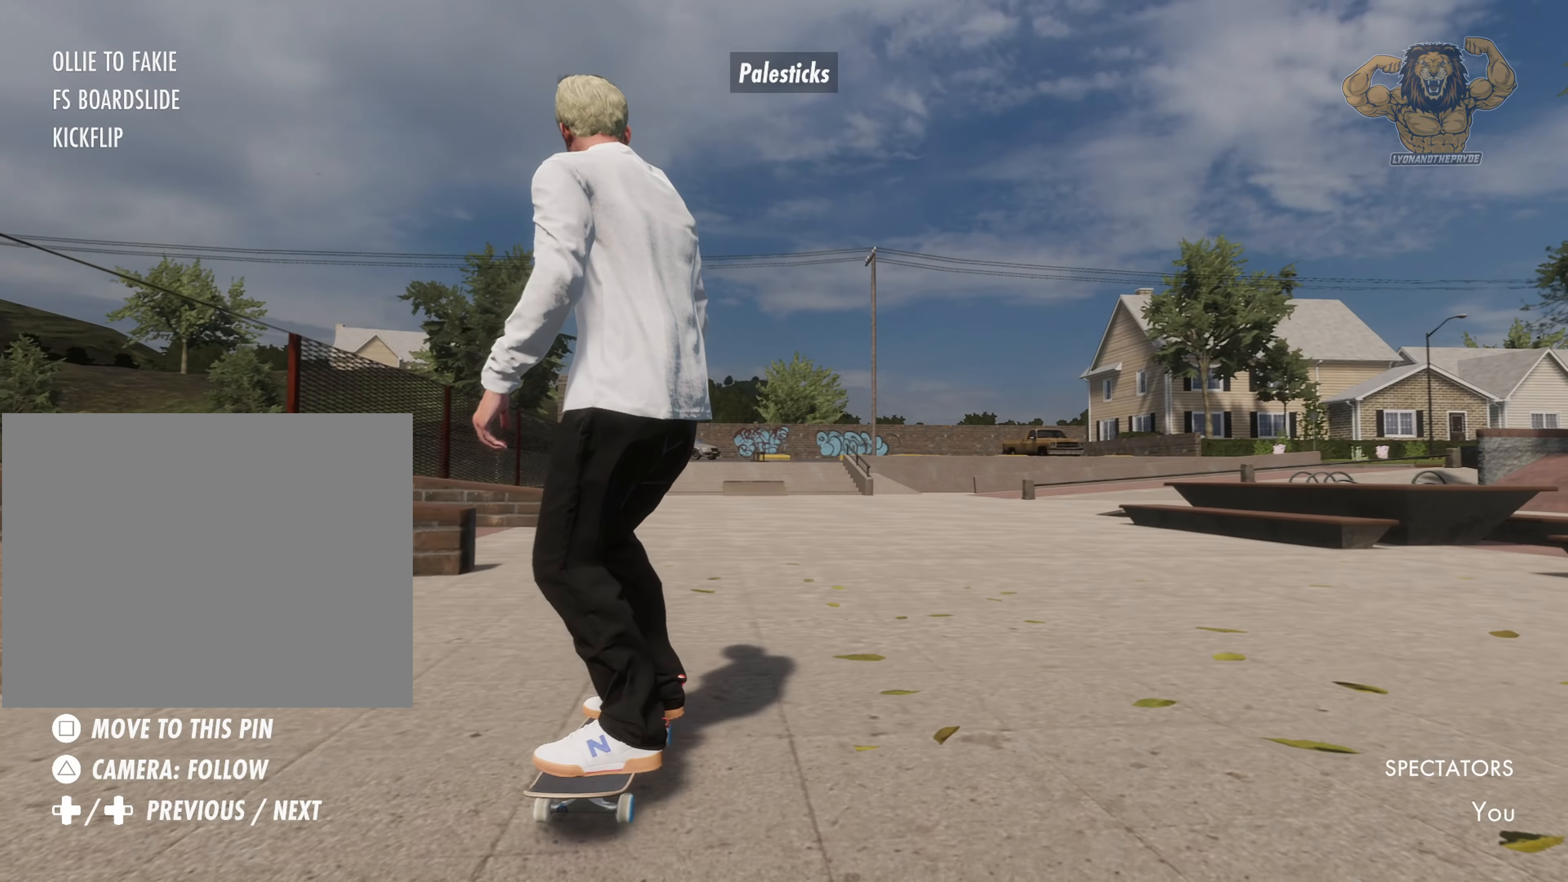
Gameplay with a controller (PlayStation layout); each line is a JSON object with the inputs held at the frame after it (dt_ms = milliseconds from this image to that frame). "events" lists button and stick changes between this image and that frame as [ms after this image, input, new state], when the widget could be followed in between. Not read: HOME L3 R3 TOUCHPAD.
{"dt_ms": 500, "buttons": ["SQUARE"], "left_stick": "center", "right_stick": "center", "events": [[283, "SQUARE", "down"]]}
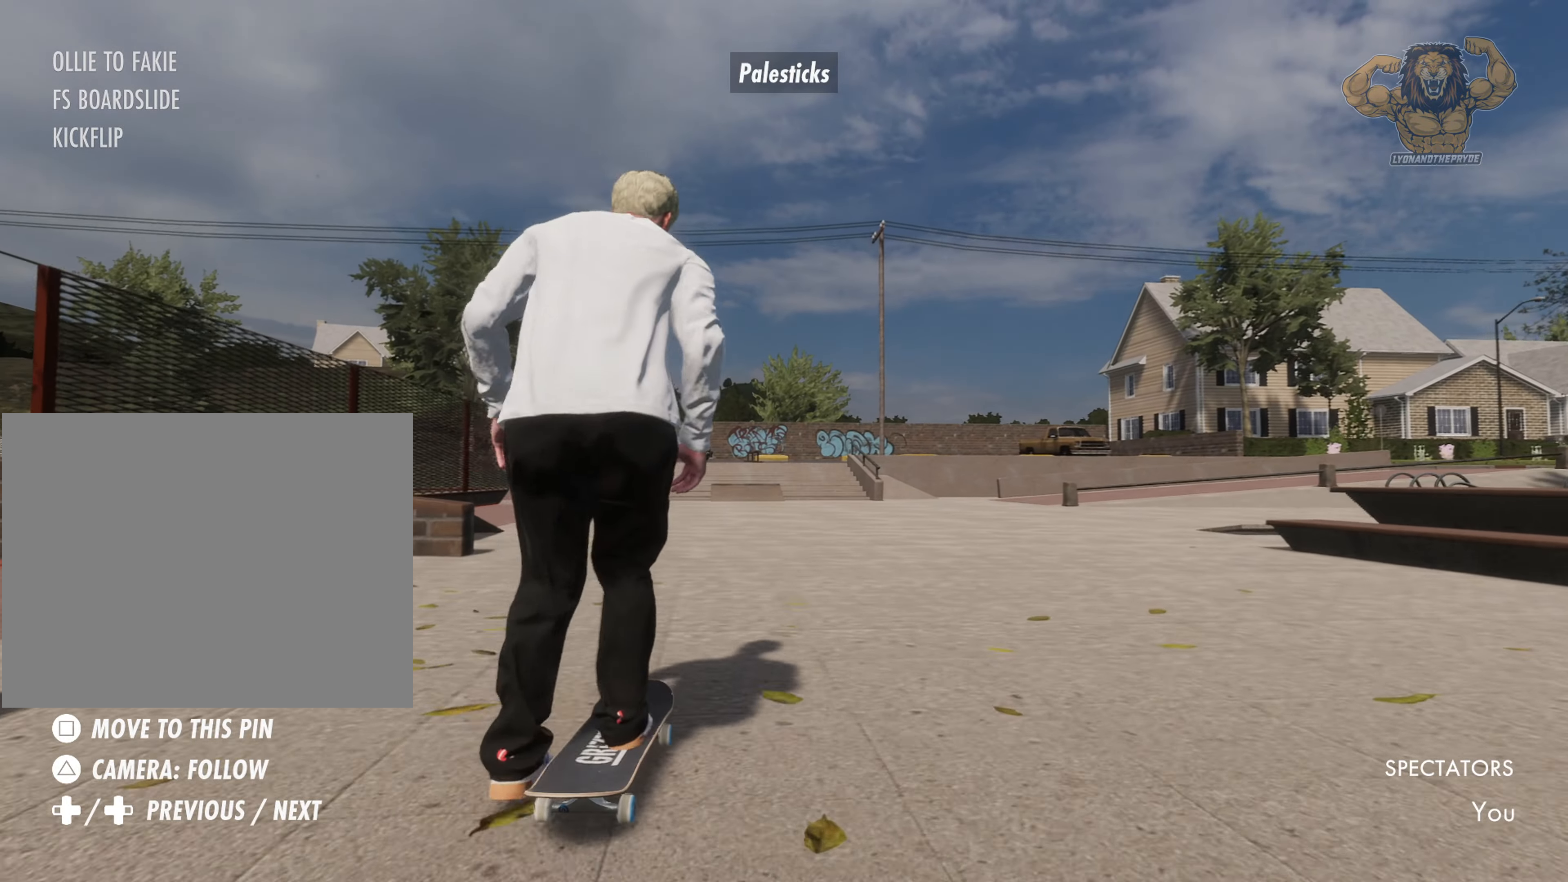
{"dt_ms": 1000, "buttons": ["SQUARE"], "left_stick": "center", "right_stick": "center"}
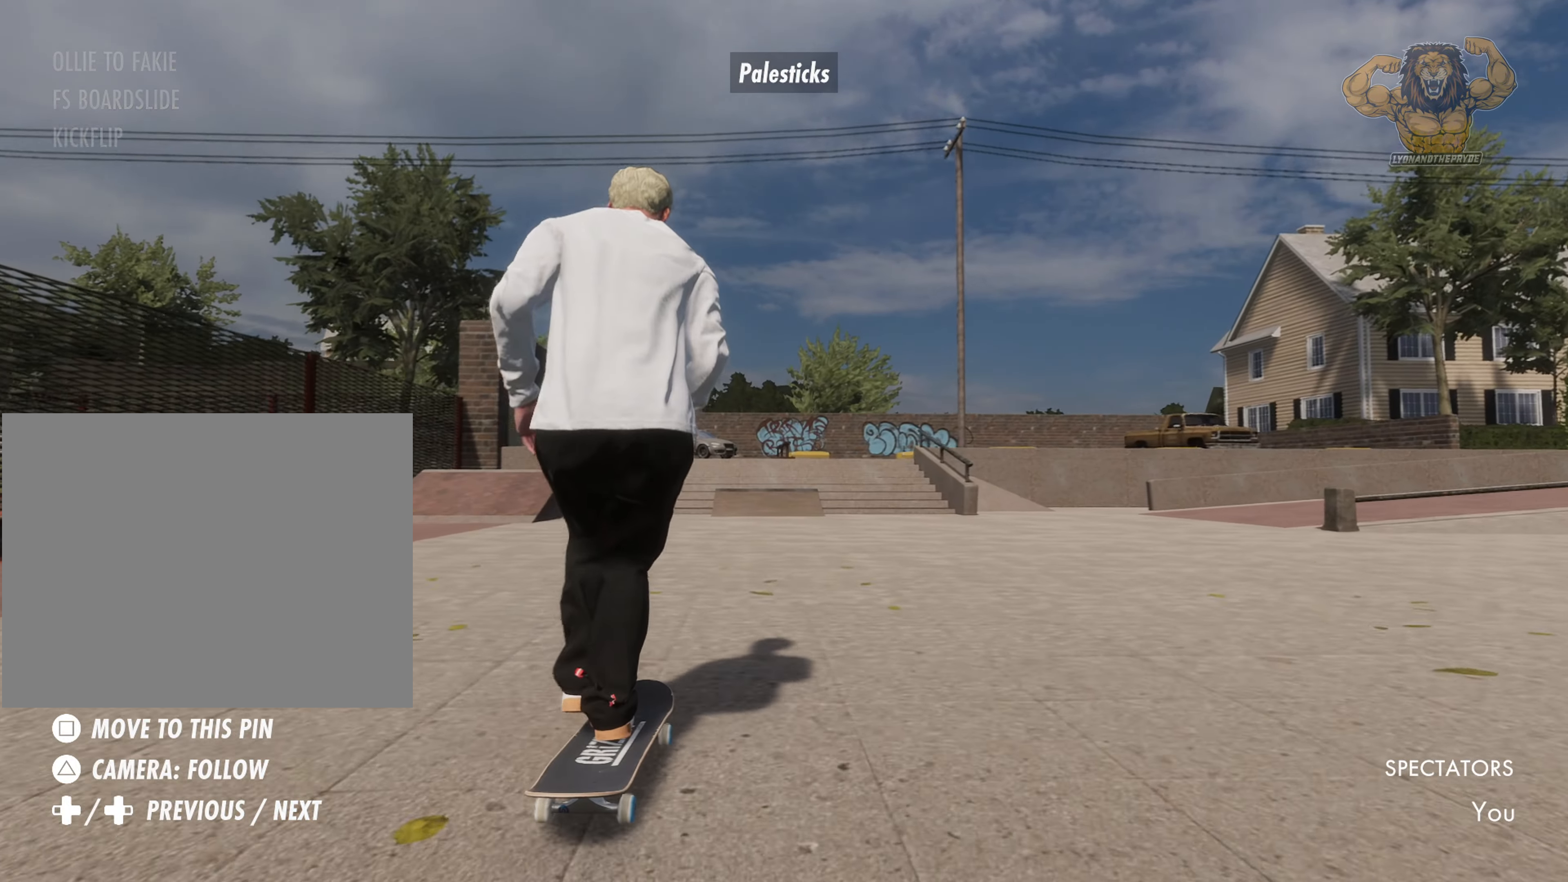
{"dt_ms": 500, "buttons": [], "left_stick": "center", "right_stick": "center", "events": [[383, "SQUARE", "up"]]}
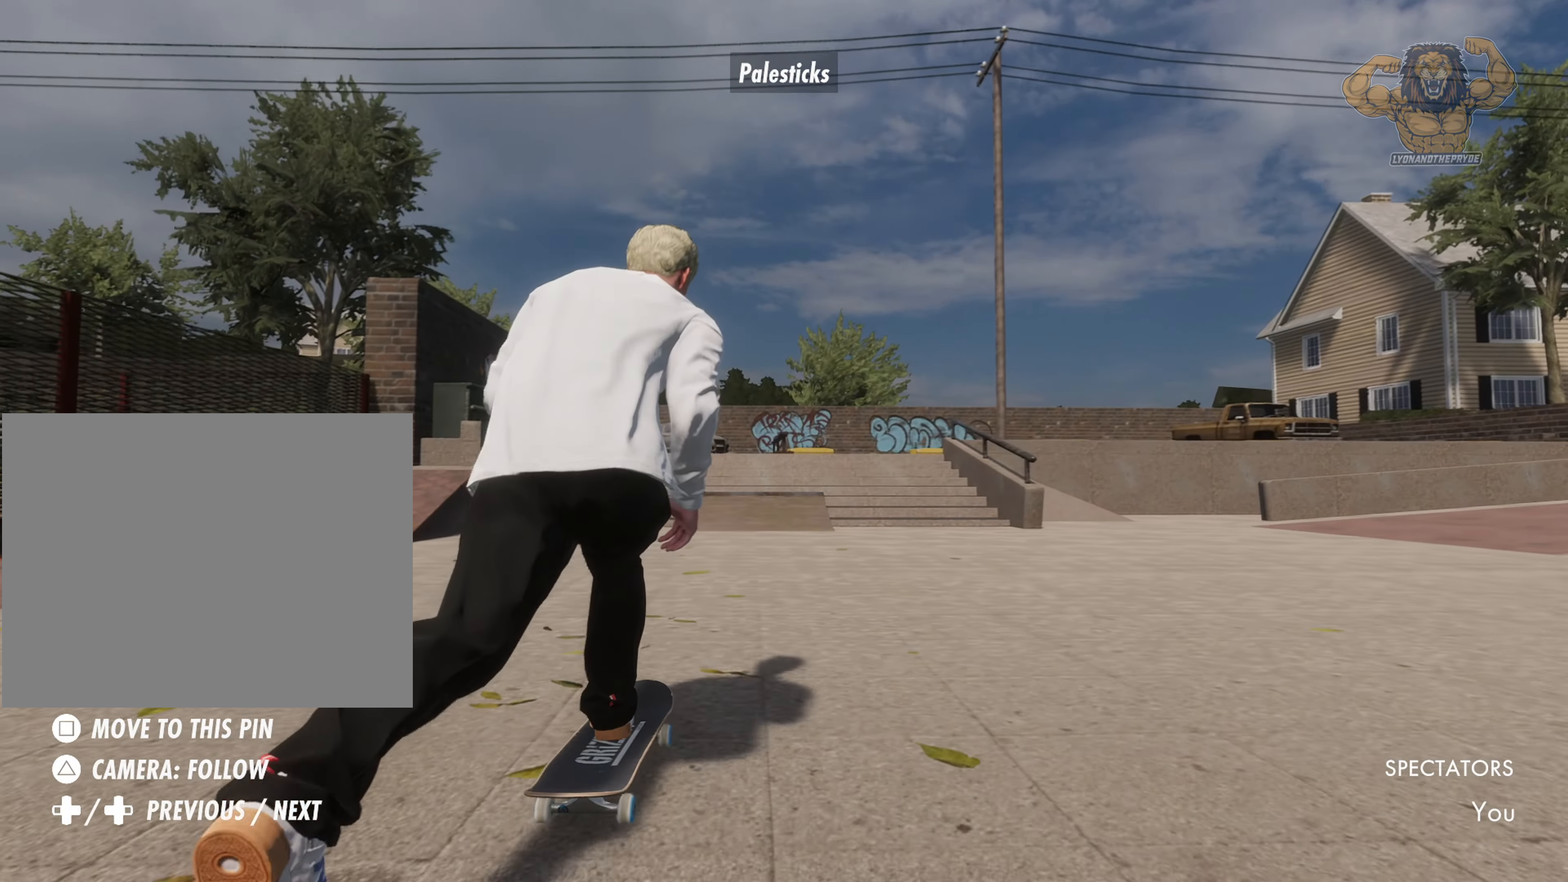
{"dt_ms": 1000, "buttons": [], "left_stick": "up", "right_stick": "center"}